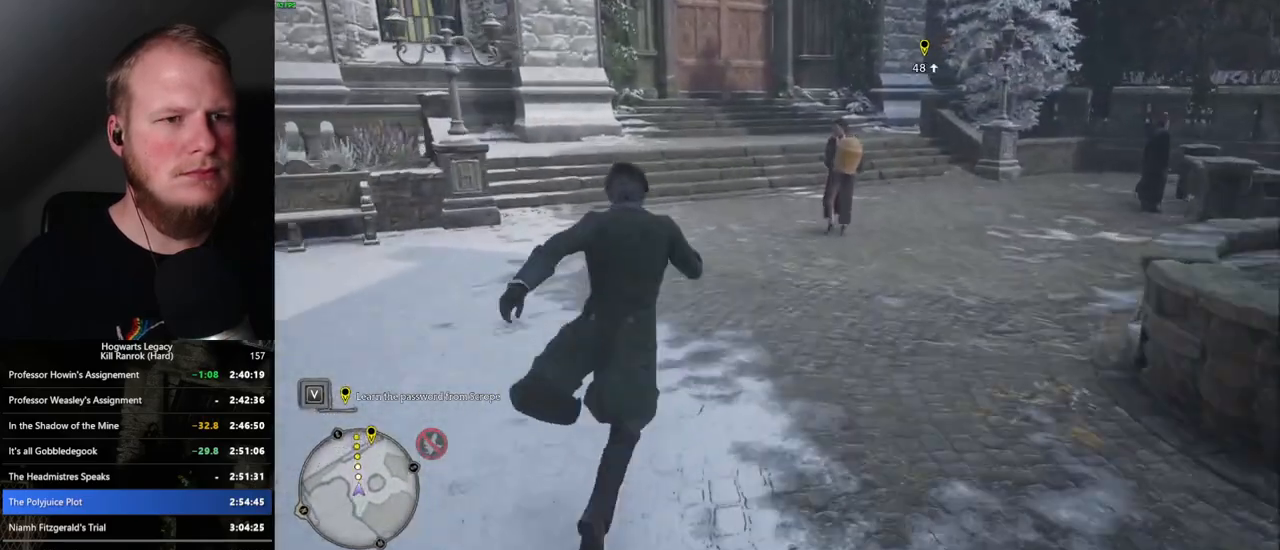
Gameplay with keyboard and mouse; each line is a JSON object with the keys and mouse buttons held at the frame after it. "events" lists presses ("down") and releases ("up") of ".", "/", "0", "1", "2", "3", "4", "5", "6", "7", "8", "9", "a", "alt_l", "alt_r", "b", "backslash", "backspace", "c", "caps_lock", "comma", "ctrl_l", "ctrl_r", "d", "e", "equals", "escape", "f", "f1", "f10", "f11", "f12", "f2", "f3", "f4", "f5", "f6", "f7", "f8", "f9", "g", "h", "i", "j", "k", "l", "lbracket", "m", "minus", "n", "o", "p", "q", "quote", "r", "rbracket", "return", "s", "semicolon", "shift_l", "shift_r", "space", "super", "t", "tab", "tilde", "u", "v", "w", "x", "y", "z", "mouse_left", "mouse_wheel", "mouse_right", "mouse_mb4" and "mouse_mb5" between this image and that frame as [ms after this image, input, new state], when the widget could be followed in between. "mouse_left", "mouse_wheel", "mouse_right", "mouse_mb4", "mouse_mb5" = the "left", "wheel", "right", "mb4", "mb5" buttons of the "mouse" list. No other keys are recorded. "wheel" means that the mouse wheel is clicked or scrolled. Mouse movement is not recorded.
{"keys": ["w"], "mouse": [], "events": []}
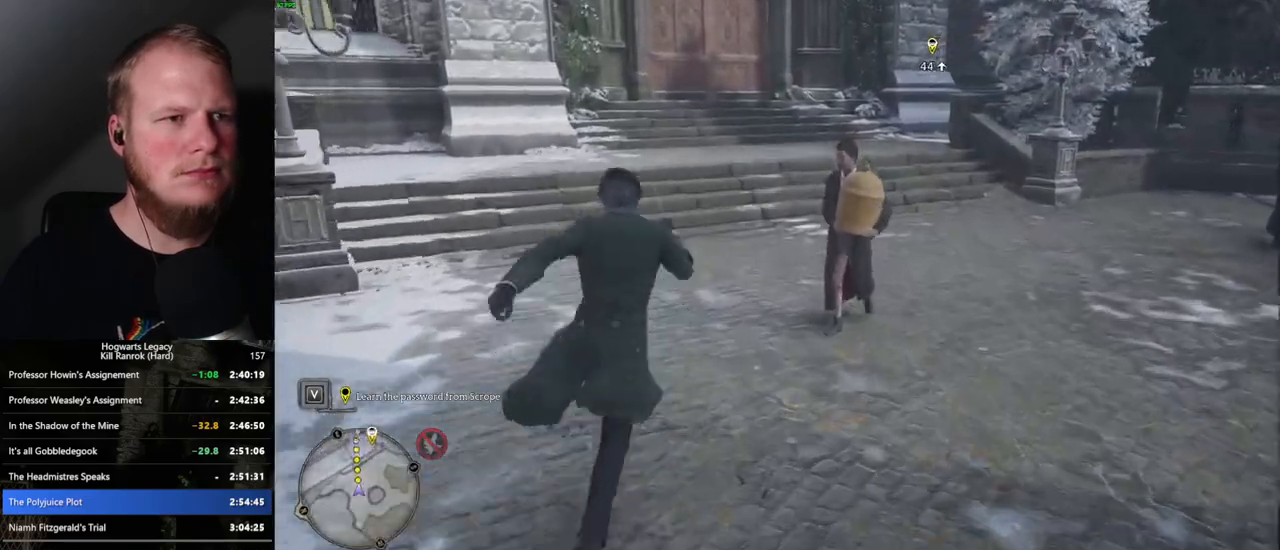
{"keys": ["w"], "mouse": [], "events": []}
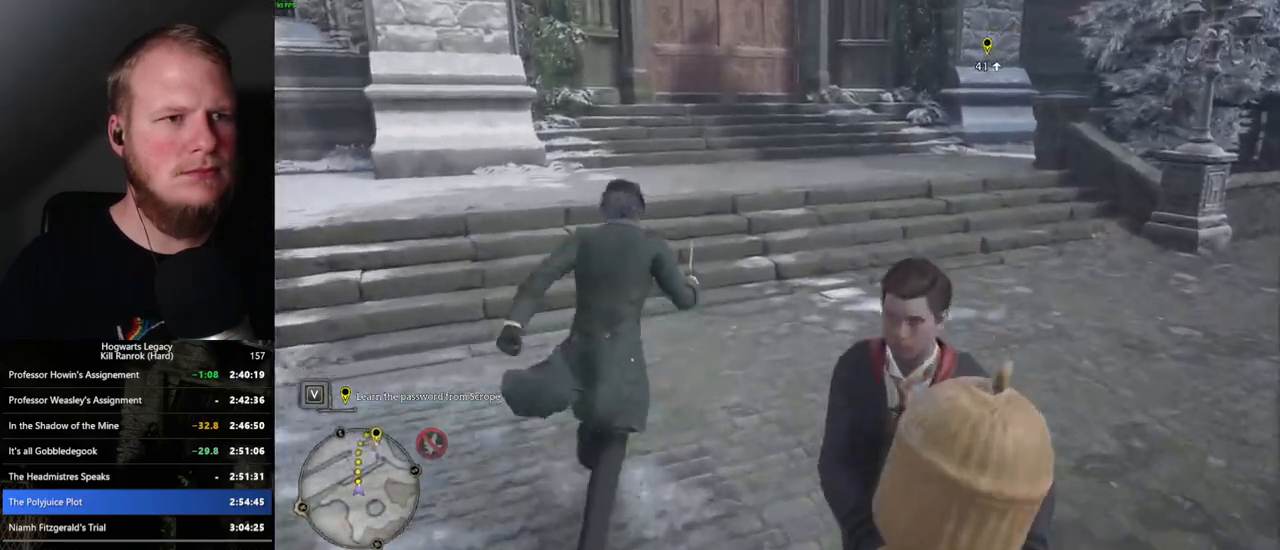
{"keys": ["w"], "mouse": [], "events": []}
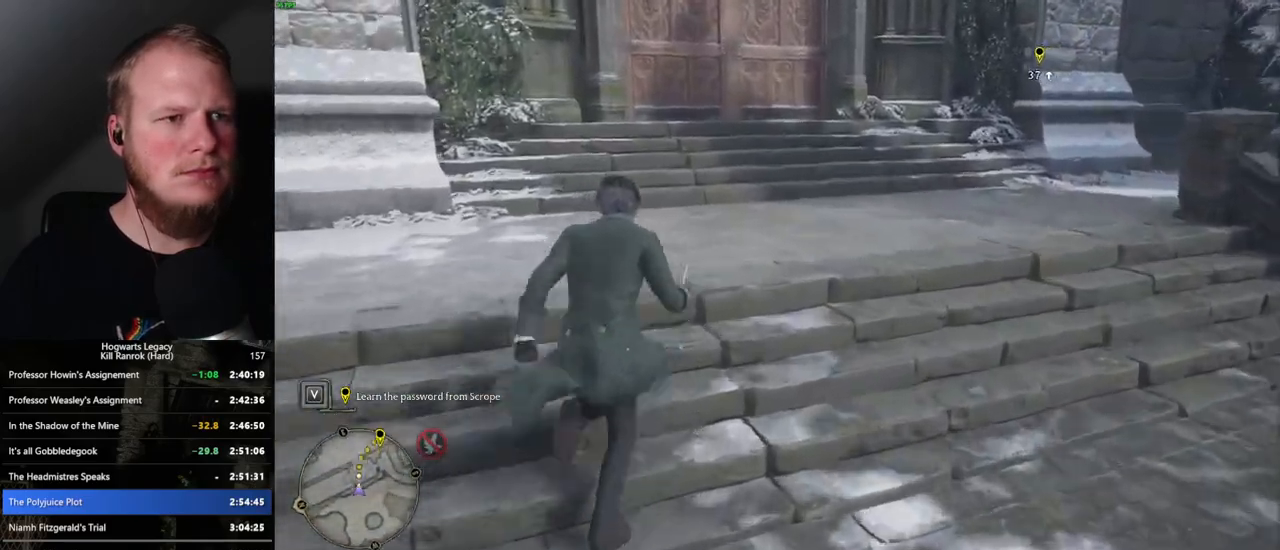
{"keys": ["w"], "mouse": [], "events": []}
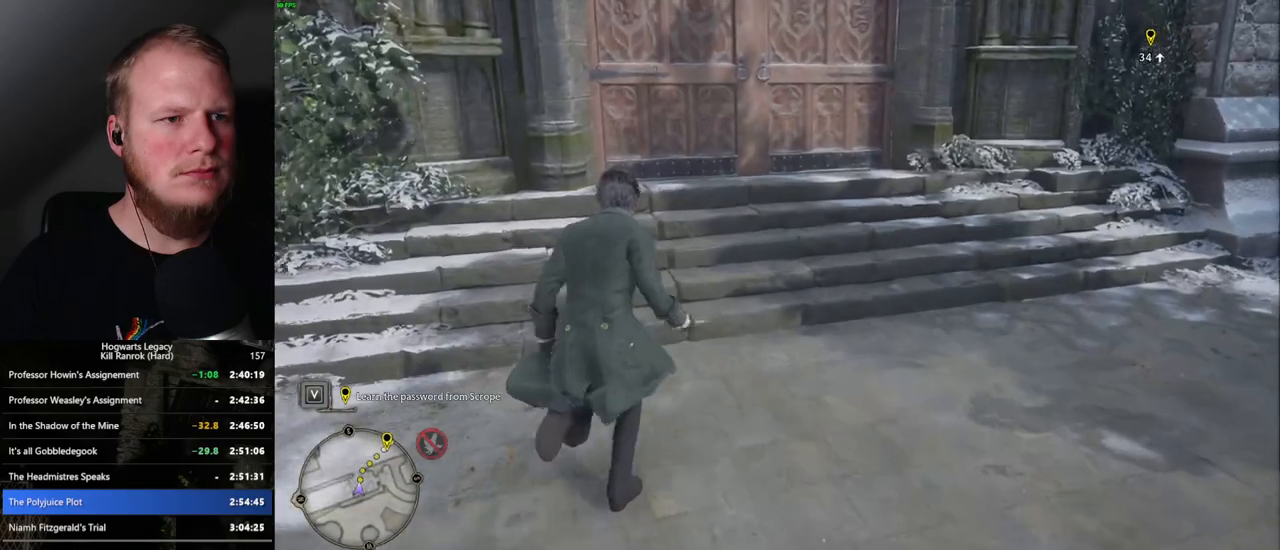
{"keys": ["w"], "mouse": [], "events": []}
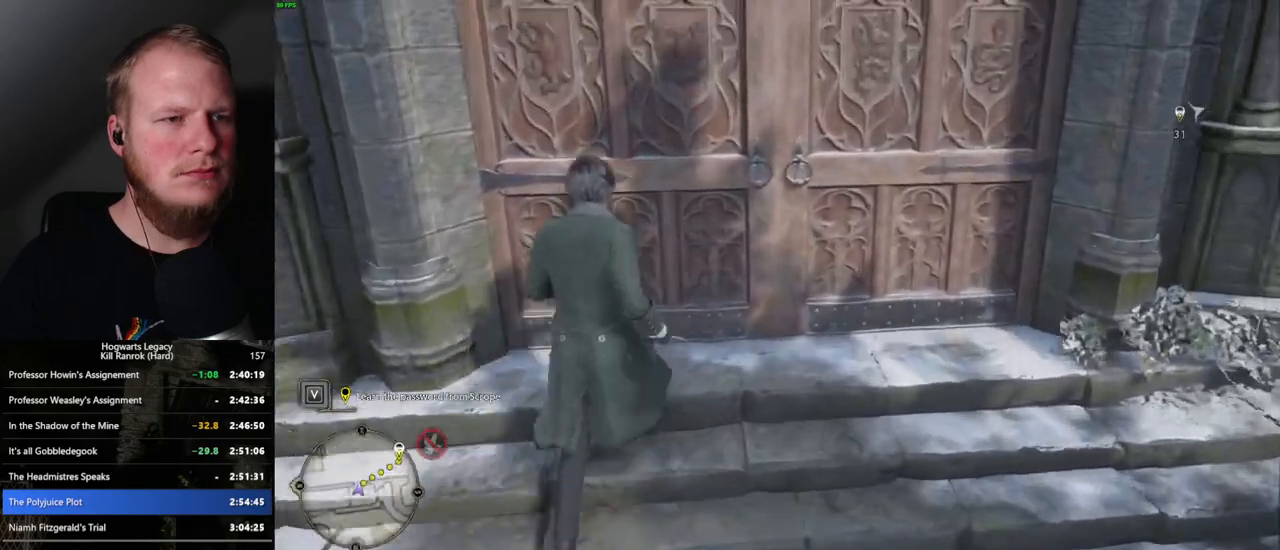
{"keys": ["space", "w"], "mouse": [], "events": [[300, "space", "down"]]}
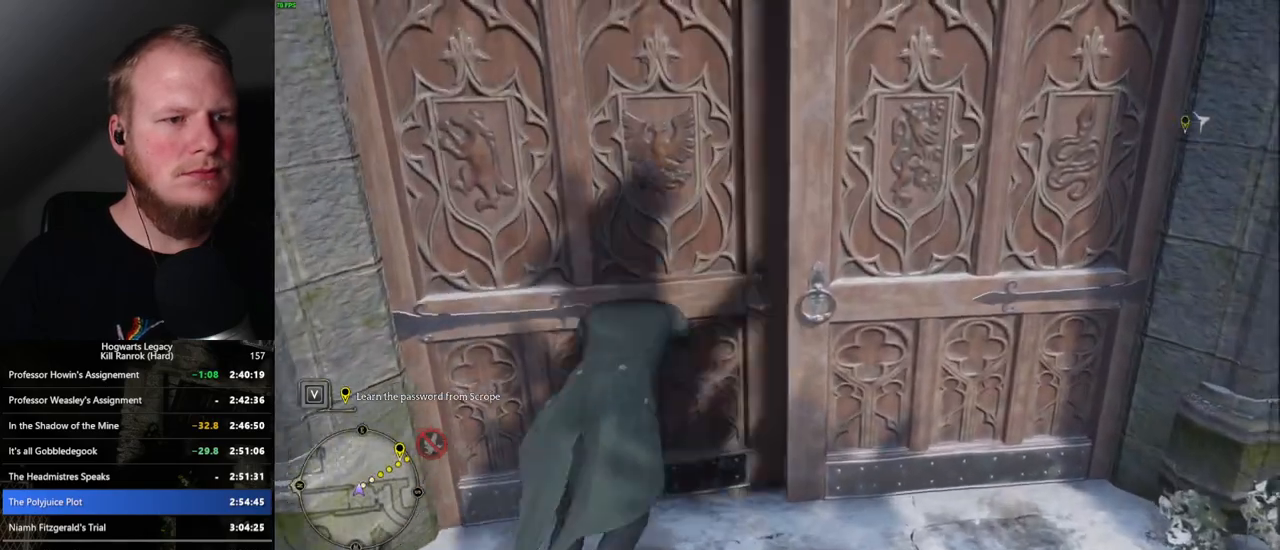
{"keys": ["w"], "mouse": [], "events": [[67, "space", "up"]]}
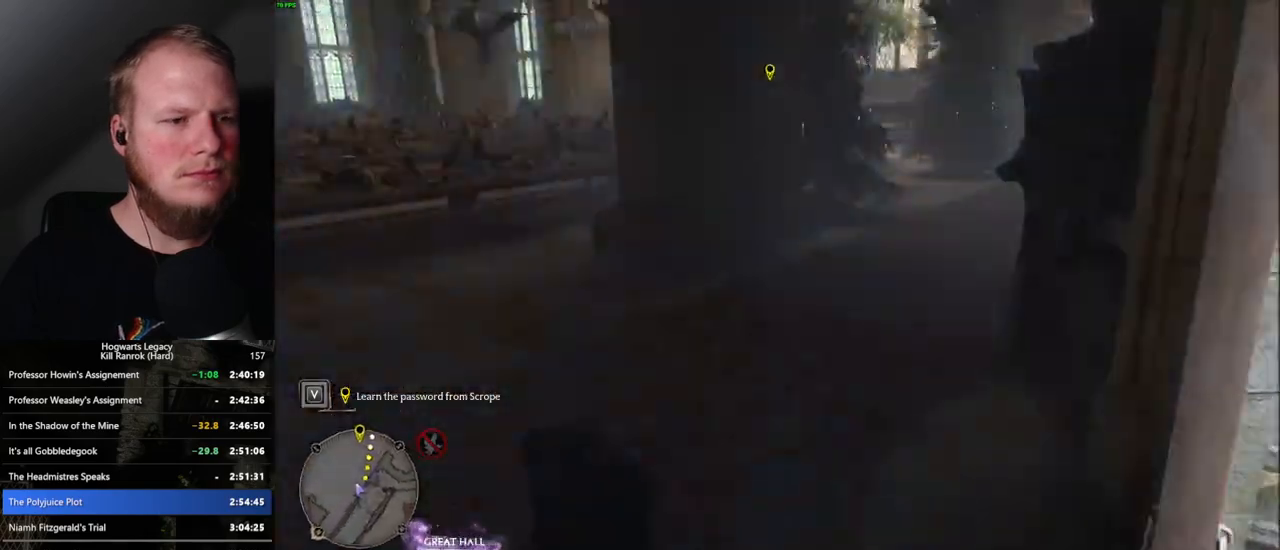
{"keys": ["w"], "mouse": [], "events": [[284, "d", "down"], [384, "d", "up"]]}
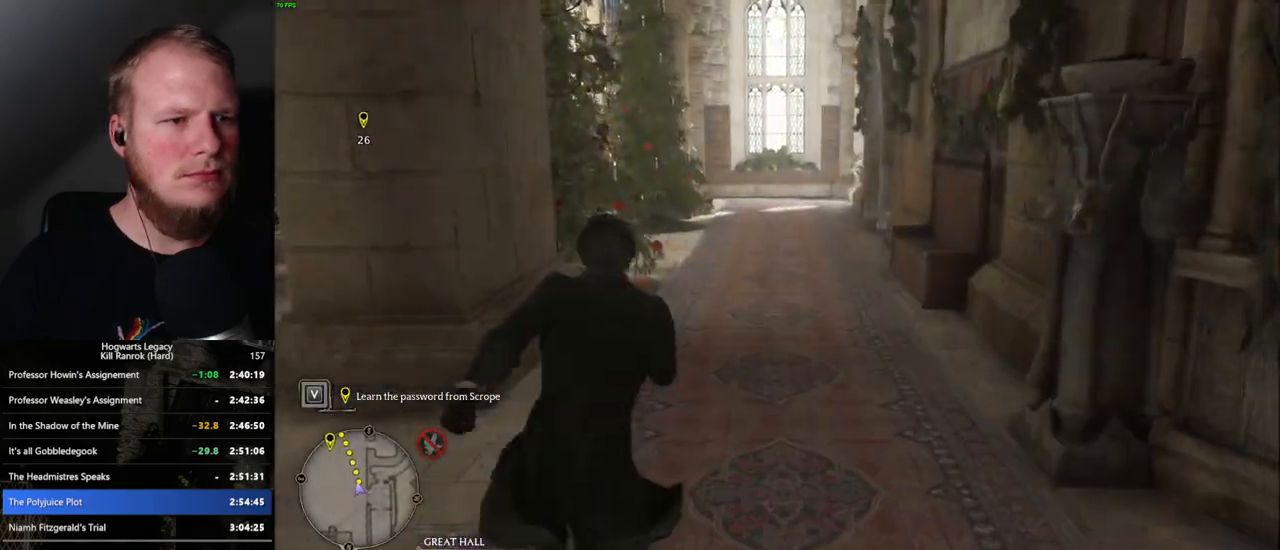
{"keys": ["w"], "mouse": [], "events": []}
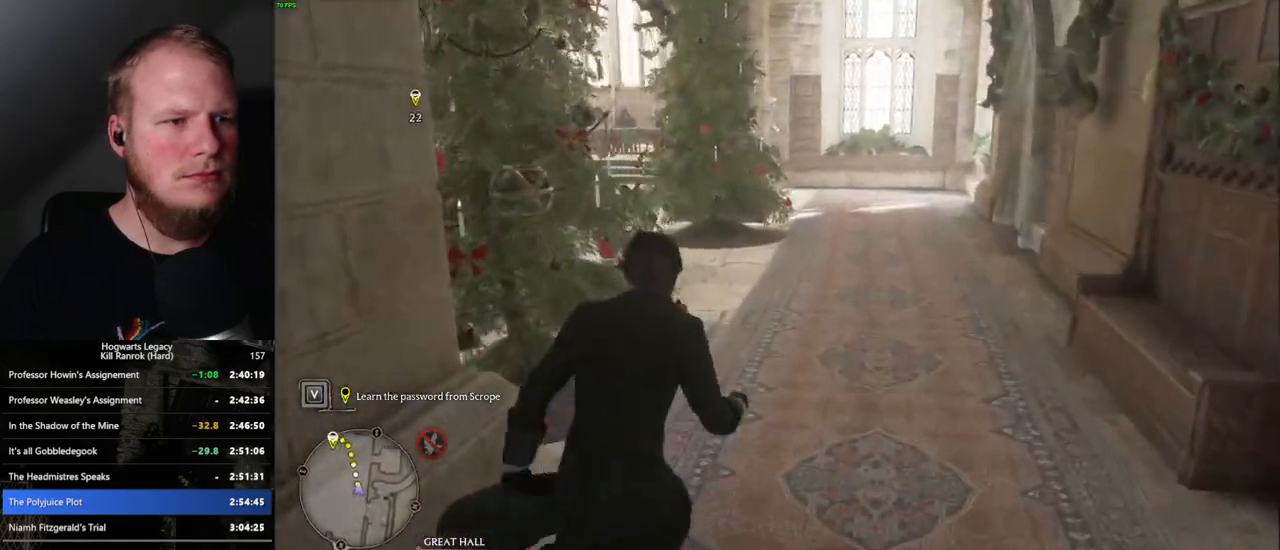
{"keys": ["w"], "mouse": [], "events": []}
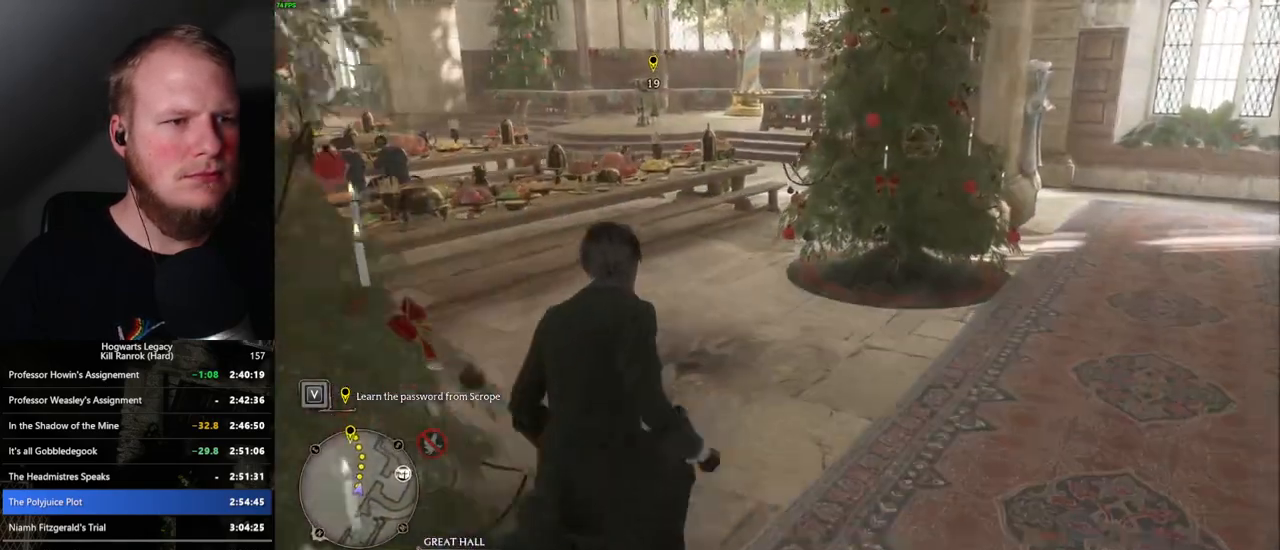
{"keys": ["w"], "mouse": [], "events": []}
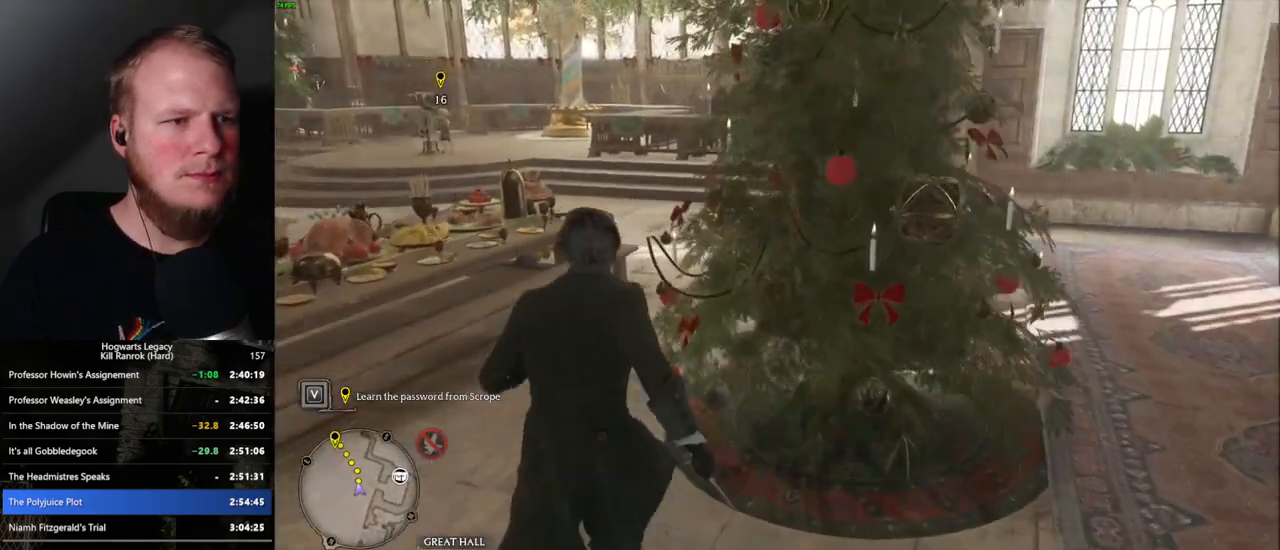
{"keys": ["w"], "mouse": [], "events": []}
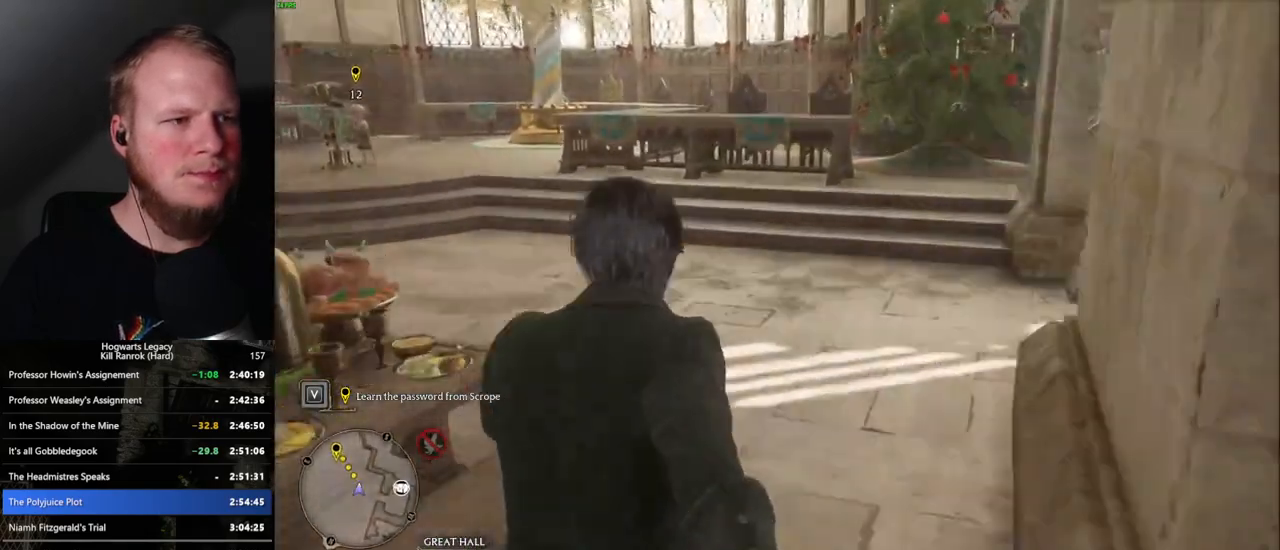
{"keys": ["w"], "mouse": [], "events": []}
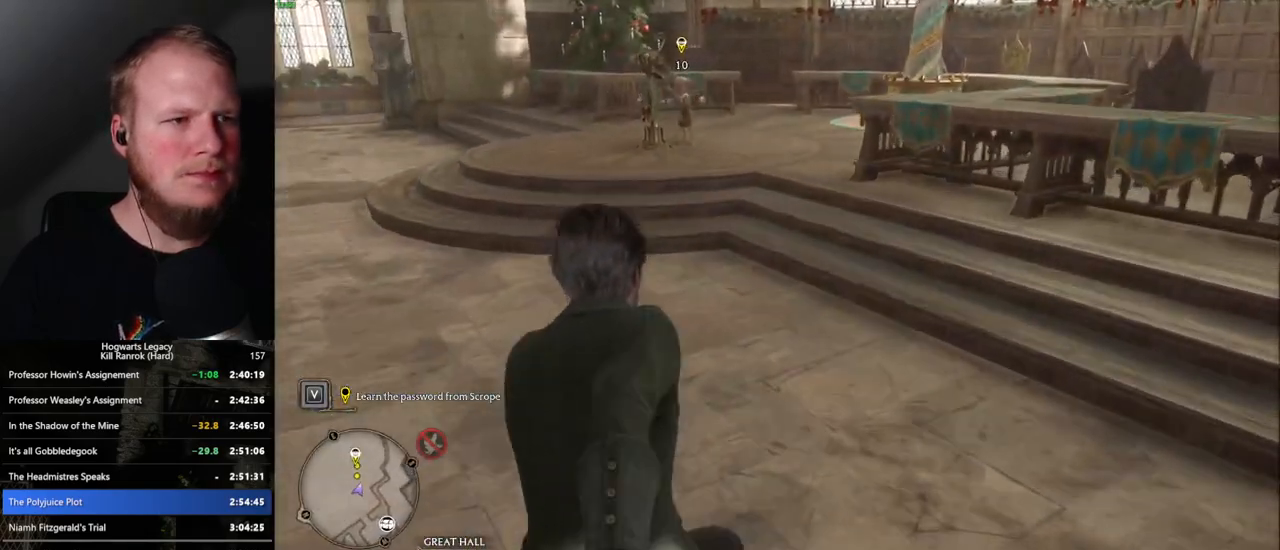
{"keys": ["w"], "mouse": [], "events": []}
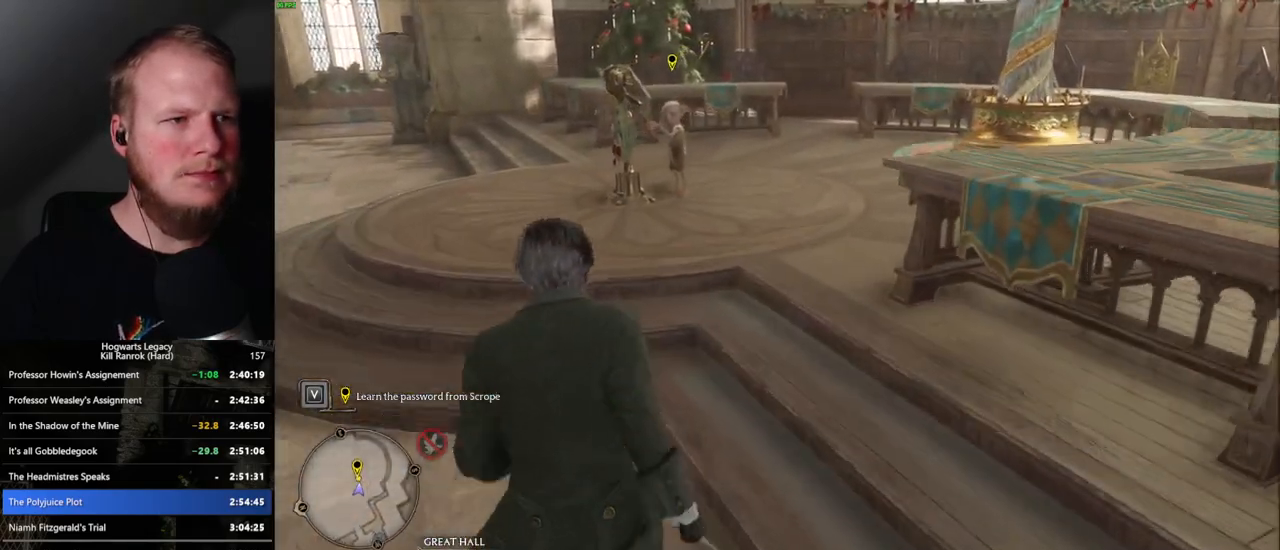
{"keys": ["f", "w"], "mouse": [], "events": [[317, "f", "down"], [384, "f", "up"], [467, "f", "down"]]}
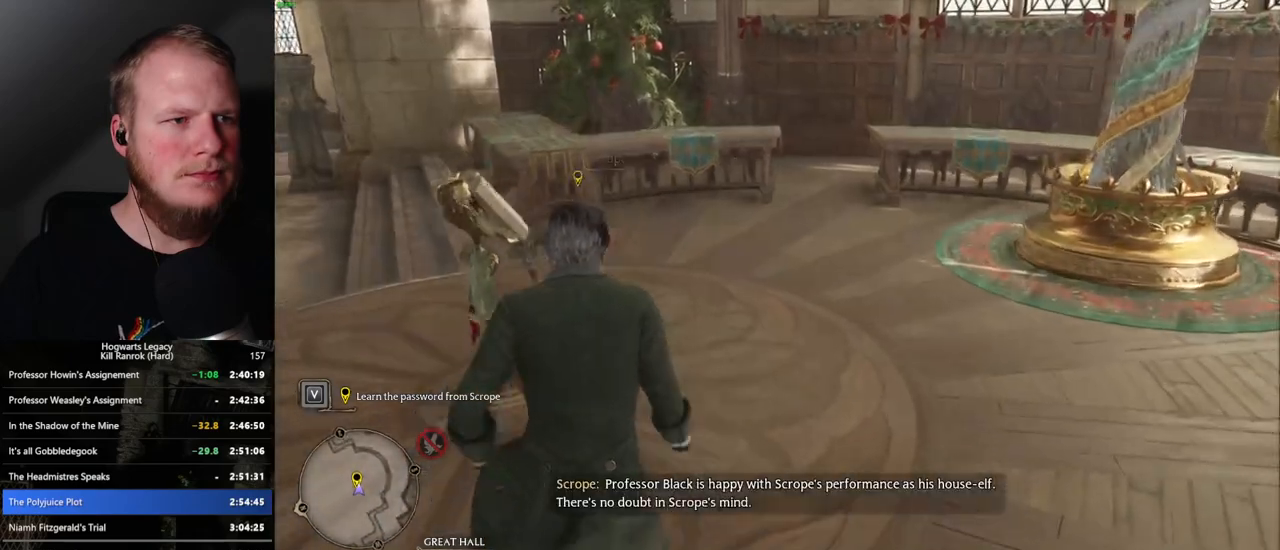
{"keys": ["f"], "mouse": [], "events": [[50, "w", "up"], [67, "f", "up"], [134, "f", "down"], [200, "f", "up"], [284, "f", "down"], [350, "f", "up"], [434, "f", "down"]]}
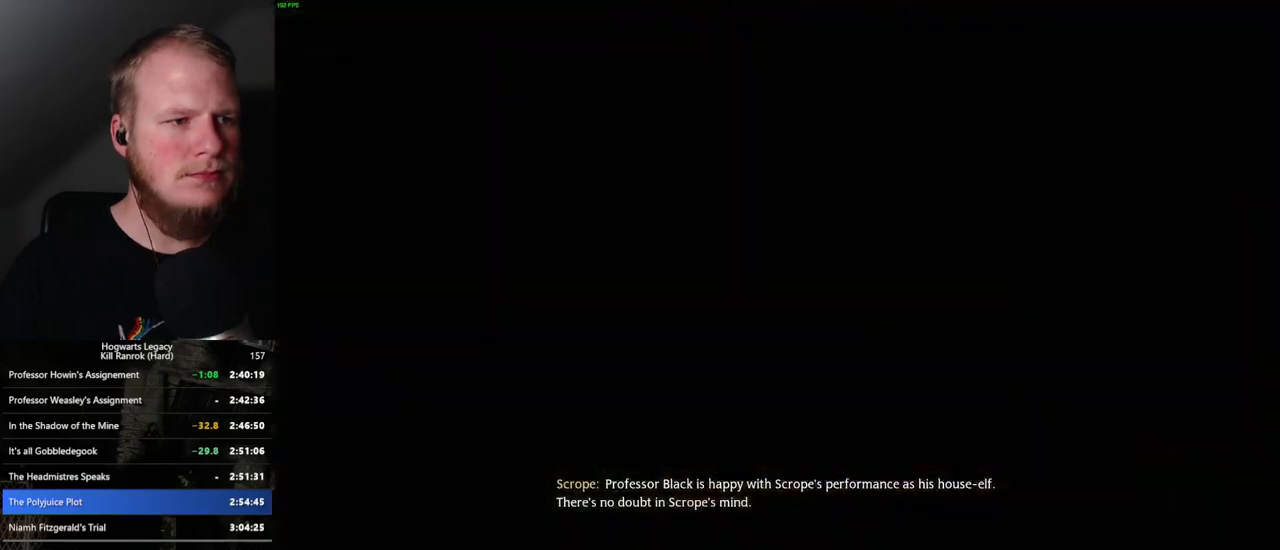
{"keys": [], "mouse": [], "events": [[34, "f", "up"], [167, "mouse_wheel", "down"], [200, "mouse_wheel", "up"], [200, "q", "down"], [200, "space", "down"], [217, "mouse_wheel", "down"], [234, "mouse_wheel", "up"], [250, "mouse_wheel", "down"], [284, "mouse_wheel", "up"], [284, "space", "up"], [300, "mouse_wheel", "down"], [300, "q", "up"], [350, "mouse_wheel", "up"], [384, "q", "down"], [400, "space", "down"], [450, "space", "up"], [467, "q", "up"]]}
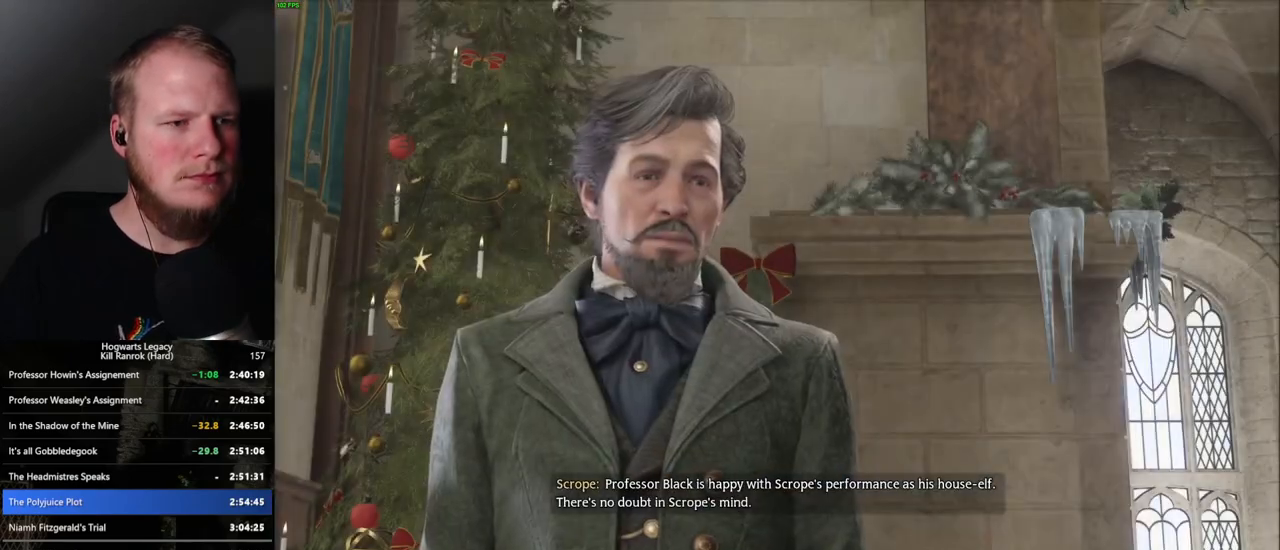
{"keys": [], "mouse": [], "events": [[50, "q", "down"], [50, "space", "down"], [100, "mouse_wheel", "down"], [100, "q", "up"], [117, "mouse_wheel", "up"], [117, "space", "up"], [150, "mouse_wheel", "down"], [184, "mouse_wheel", "up"], [200, "mouse_wheel", "down"], [217, "mouse_wheel", "up"], [217, "q", "down"], [217, "space", "down"], [250, "q", "up"], [284, "space", "up"], [350, "q", "down"], [367, "space", "down"], [417, "q", "up"], [417, "space", "up"], [467, "mouse_wheel", "down"], [484, "mouse_wheel", "up"]]}
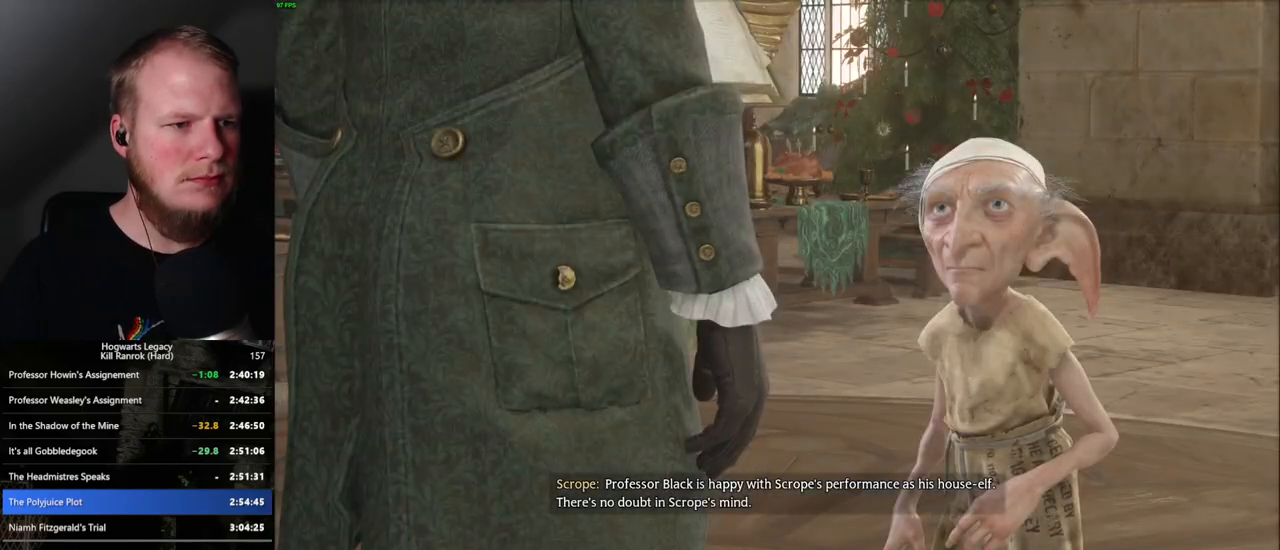
{"keys": ["q", "space"], "mouse": [], "events": [[17, "q", "down"], [17, "space", "down"], [34, "mouse_wheel", "down"], [50, "mouse_wheel", "up"], [67, "space", "up"], [84, "q", "up"], [100, "mouse_wheel", "down"], [117, "mouse_wheel", "up"], [167, "q", "down"], [184, "space", "down"], [234, "q", "up"], [250, "space", "up"], [300, "space", "down"], [367, "space", "up"], [467, "q", "down"], [484, "mouse_wheel", "down"], [484, "space", "down"], [500, "mouse_wheel", "up"]]}
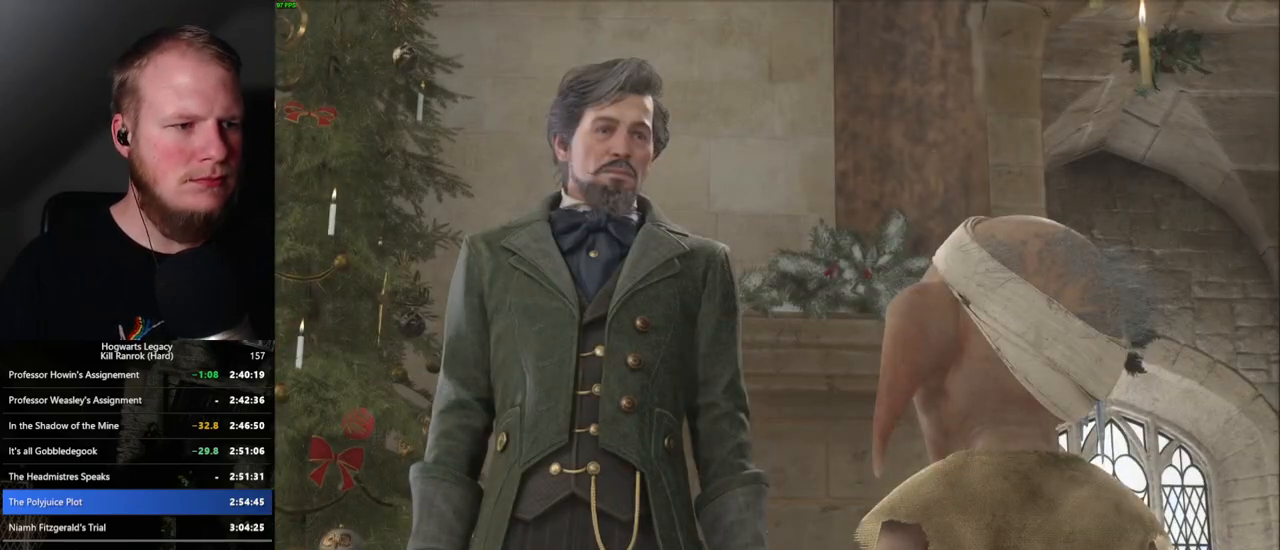
{"keys": [], "mouse": [], "events": [[17, "q", "up"], [17, "space", "up"], [50, "mouse_wheel", "down"], [100, "mouse_wheel", "up"], [134, "q", "down"], [134, "space", "down"], [184, "q", "up"], [184, "space", "up"], [284, "q", "down"], [334, "q", "up"], [350, "mouse_wheel", "down"], [400, "mouse_wheel", "up"], [434, "mouse_wheel", "down"], [450, "mouse_wheel", "up"]]}
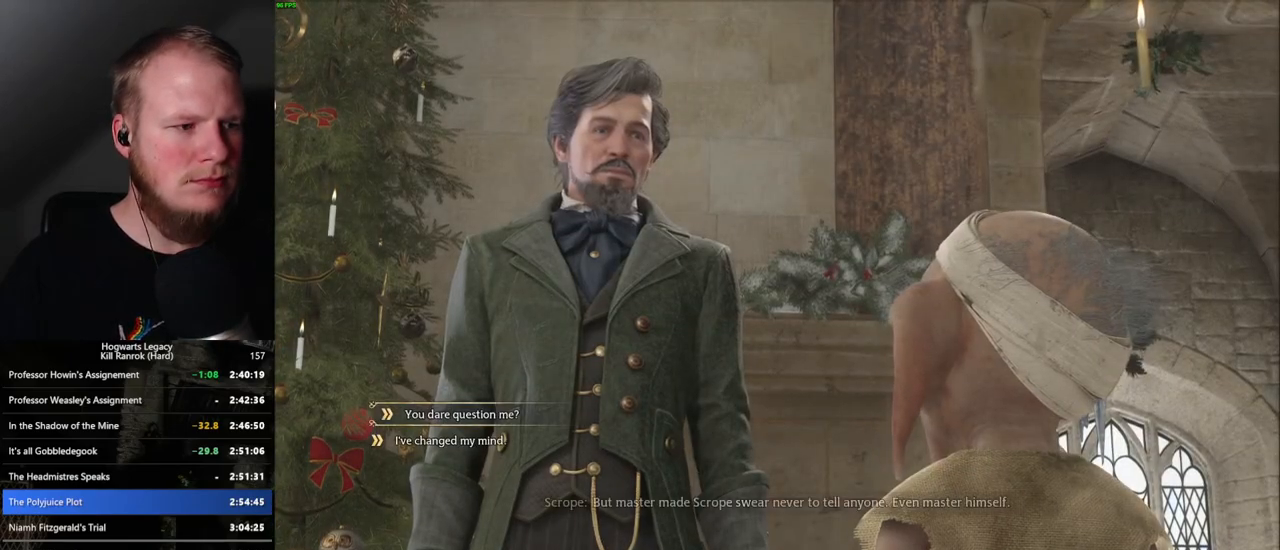
{"keys": ["q", "space"], "mouse": ["wheel"], "events": [[17, "mouse_wheel", "down"], [34, "mouse_wheel", "up"], [300, "space", "down"], [317, "q", "down"], [367, "q", "up"], [400, "space", "up"], [450, "q", "down"], [467, "space", "down"], [500, "mouse_wheel", "down"]]}
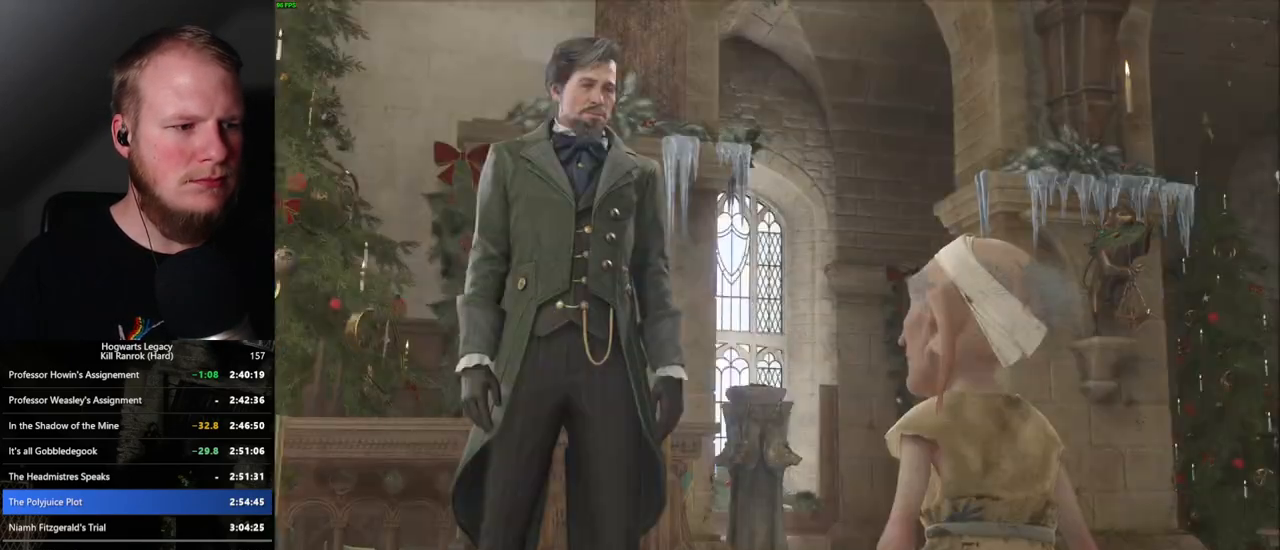
{"keys": ["q"], "mouse": ["wheel"], "events": [[34, "mouse_wheel", "up"], [34, "space", "up"], [50, "mouse_wheel", "down"], [50, "q", "up"], [134, "mouse_wheel", "up"], [134, "q", "down"], [150, "space", "down"], [200, "q", "up"], [200, "space", "up"], [300, "q", "down"], [350, "mouse_wheel", "down"], [367, "mouse_wheel", "up"], [367, "q", "up"], [434, "mouse_wheel", "down"], [450, "mouse_wheel", "up"], [450, "q", "down"], [484, "mouse_wheel", "down"]]}
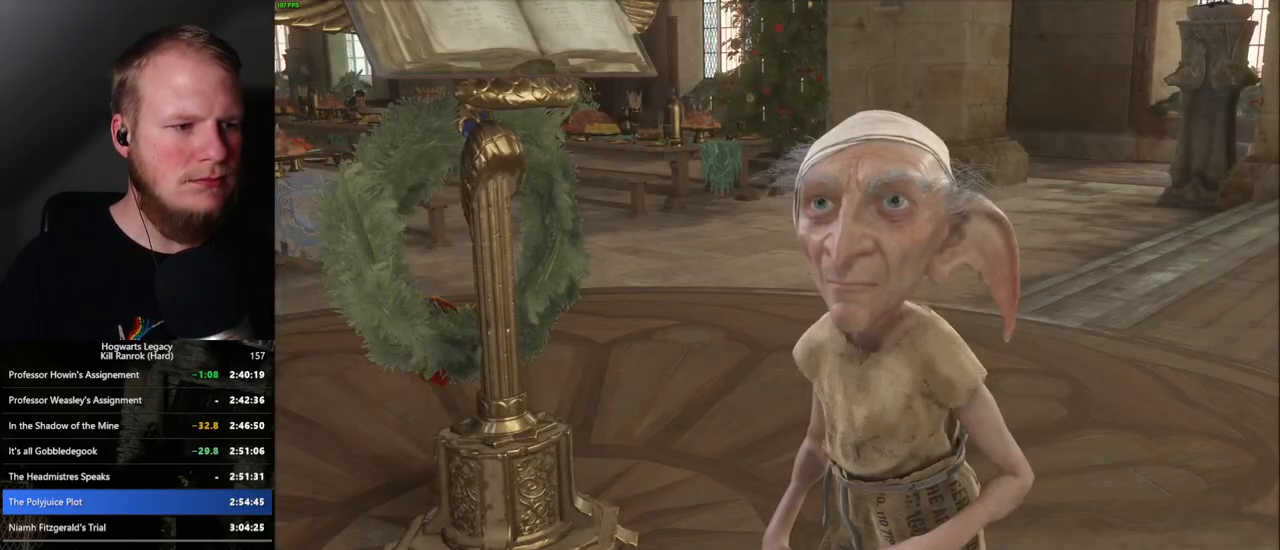
{"keys": [], "mouse": [], "events": [[17, "mouse_wheel", "up"], [34, "q", "up"], [100, "q", "down"], [184, "q", "up"], [250, "mouse_wheel", "down"], [267, "mouse_wheel", "up"], [284, "mouse_wheel", "down"], [384, "mouse_wheel", "up"], [434, "q", "down"], [467, "q", "up"]]}
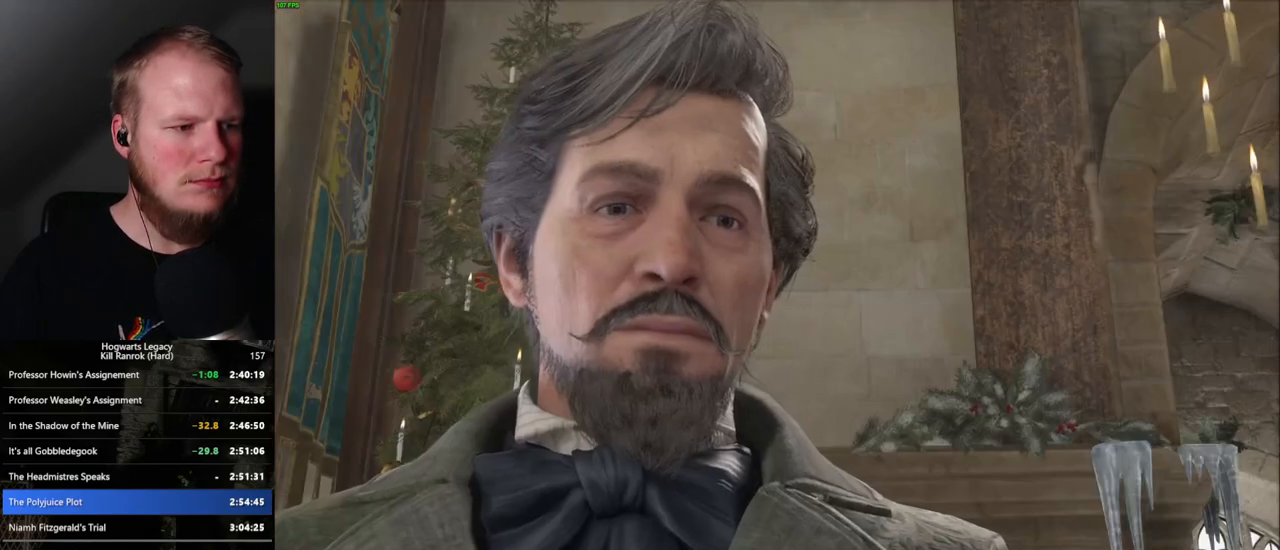
{"keys": [], "mouse": [], "events": [[217, "mouse_wheel", "down"], [234, "q", "down"], [284, "q", "up"], [400, "mouse_wheel", "up"], [400, "q", "down"], [450, "q", "up"]]}
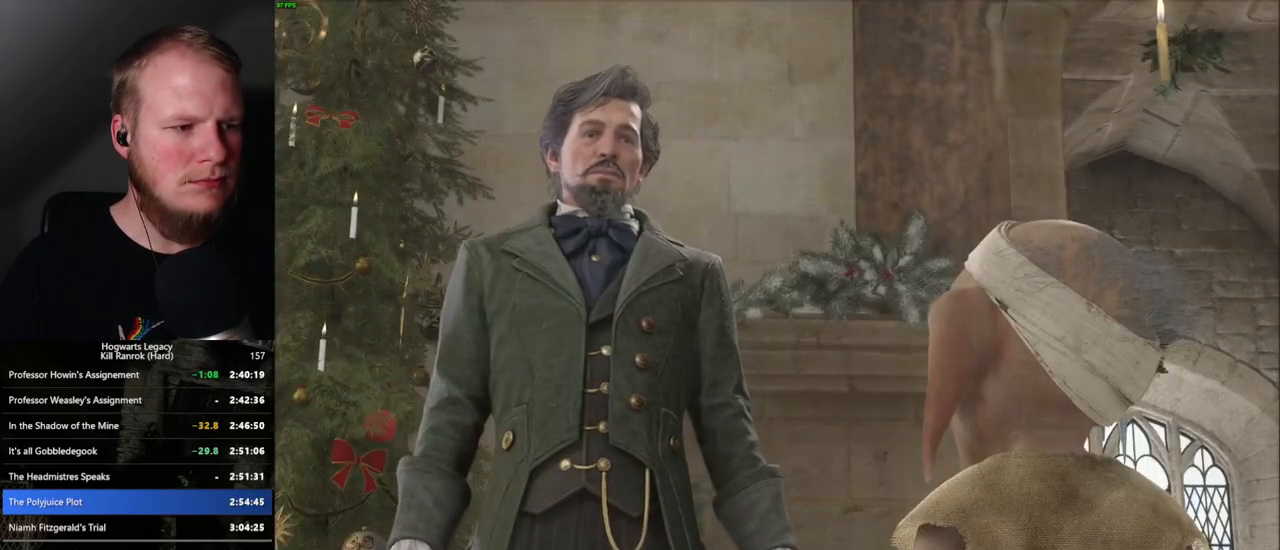
{"keys": [], "mouse": [], "events": [[67, "mouse_wheel", "down"], [84, "q", "down"], [100, "mouse_wheel", "up"], [100, "q", "up"], [117, "mouse_wheel", "down"], [217, "mouse_wheel", "up"], [217, "q", "down"], [284, "q", "up"]]}
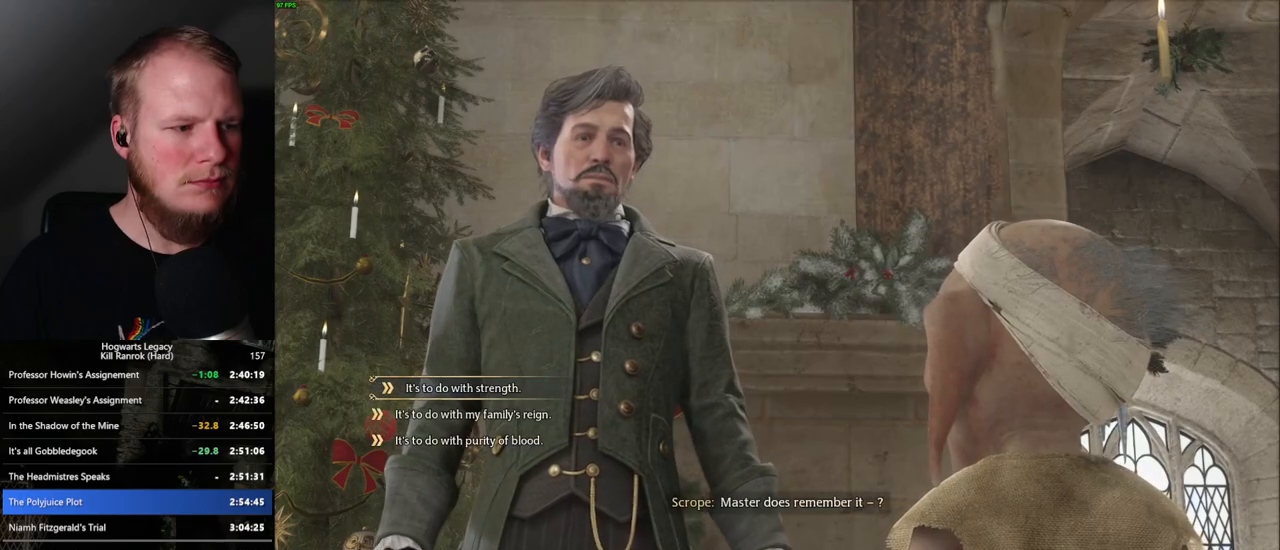
{"keys": [], "mouse": [], "events": [[384, "mouse_left", "down"], [500, "mouse_left", "up"]]}
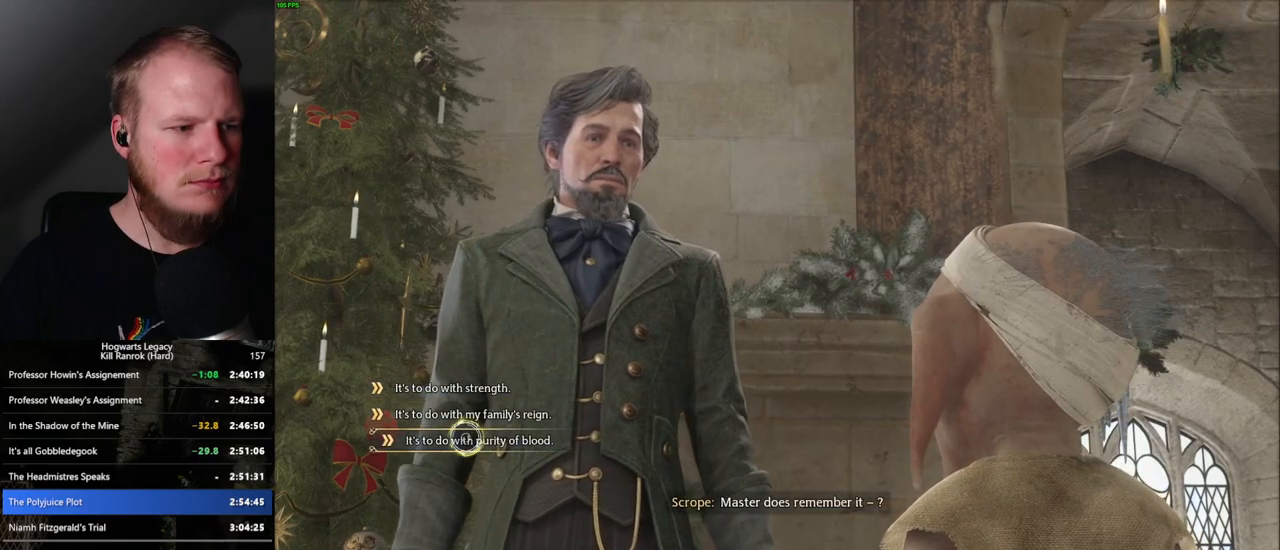
{"keys": [], "mouse": [], "events": [[117, "q", "down"], [184, "mouse_wheel", "down"], [184, "q", "up"], [250, "mouse_wheel", "up"], [267, "mouse_wheel", "down"], [300, "mouse_wheel", "up"], [300, "q", "down"], [334, "q", "up"], [450, "q", "down"], [500, "q", "up"]]}